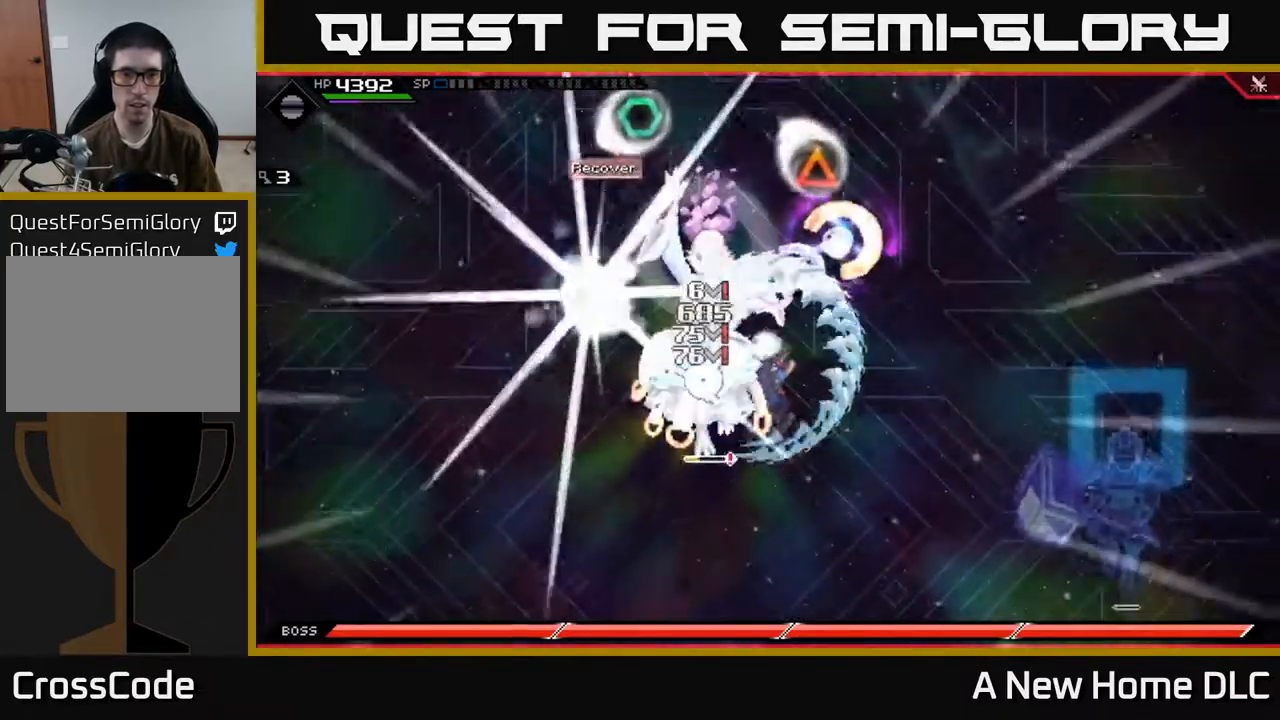
Gameplay with a controller (Xbox layout); each line is a JSON object with the inputs held at the frame after it (dt_ms = milliseconds from this image to that frame). "events" lists button and stick changes between this image and that frame as [ms after this image, input, new state], when the widget could be followed in between.
{"dt_ms": 500, "buttons": [], "left_stick": "down-left", "right_stick": "center", "events": [[400, "left_stick", "down-left"]]}
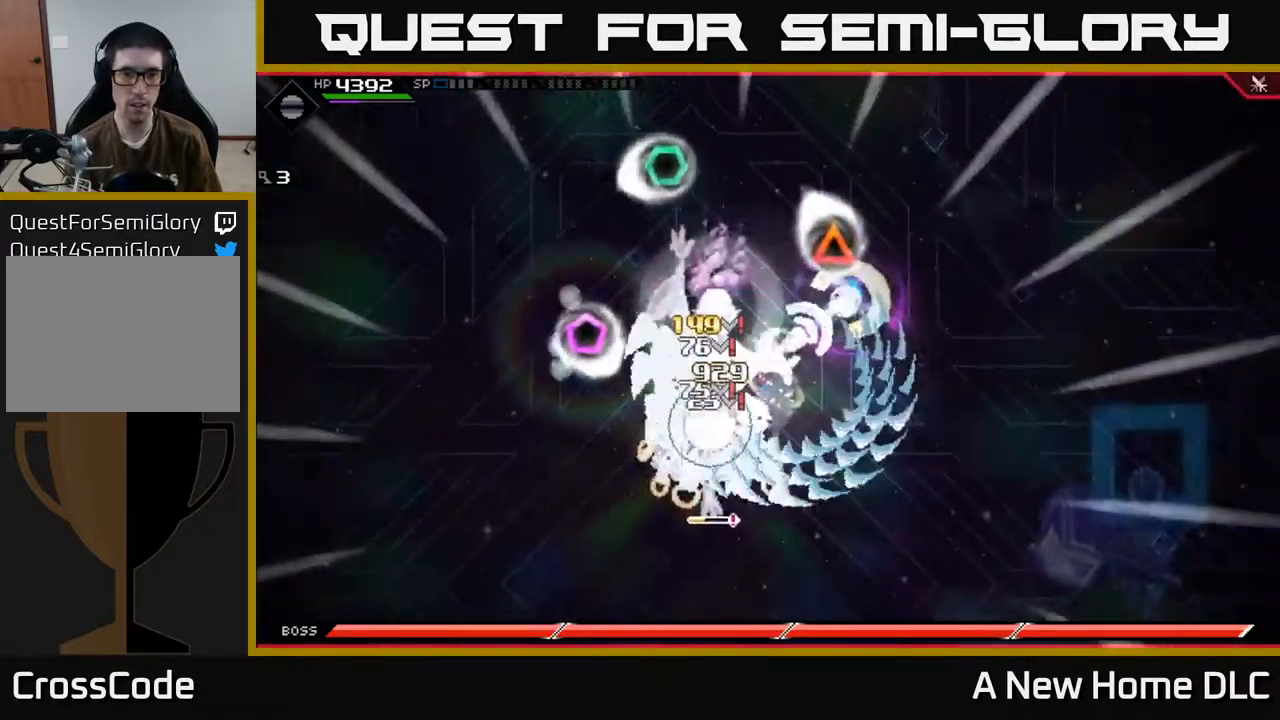
{"dt_ms": 1000, "buttons": [], "left_stick": "down", "right_stick": "center"}
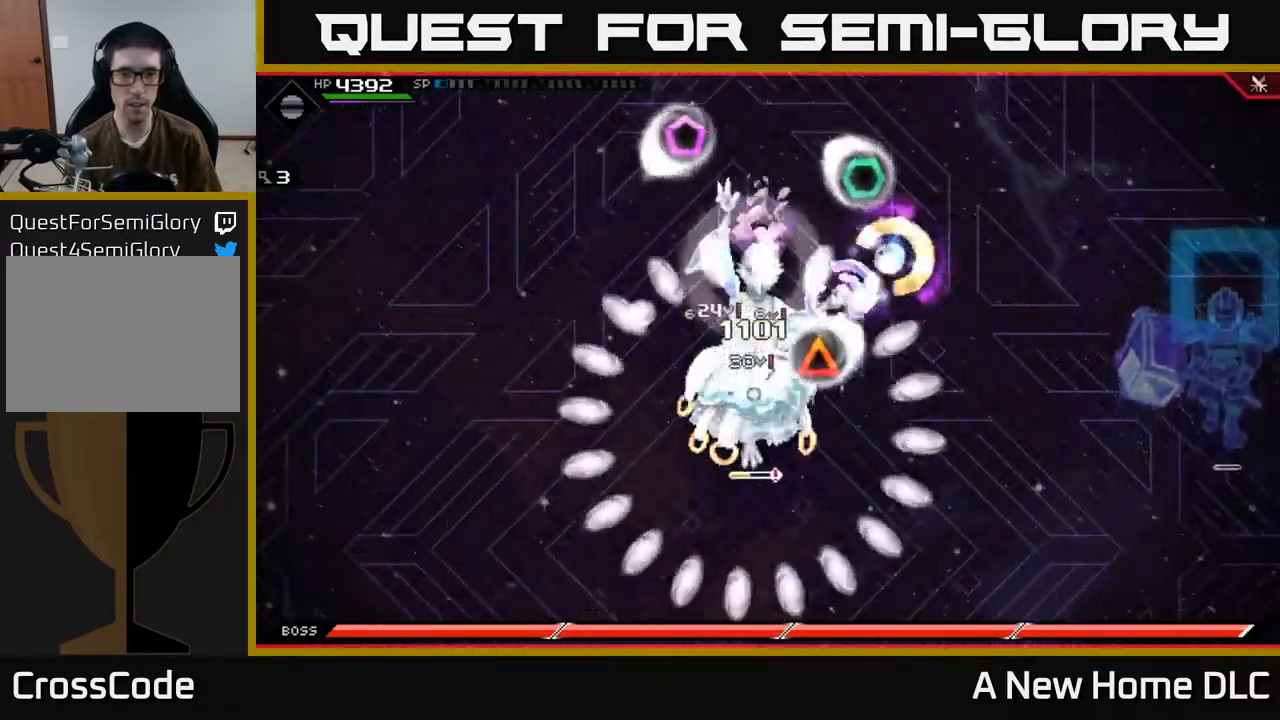
{"dt_ms": 500, "buttons": [], "left_stick": "down", "right_stick": "center", "events": [[17, "X", "down"], [134, "X", "up"], [150, "L1", "down"], [267, "L1", "up"], [317, "X", "down"], [384, "left_stick", "center"], [417, "X", "up"], [500, "left_stick", "down"]]}
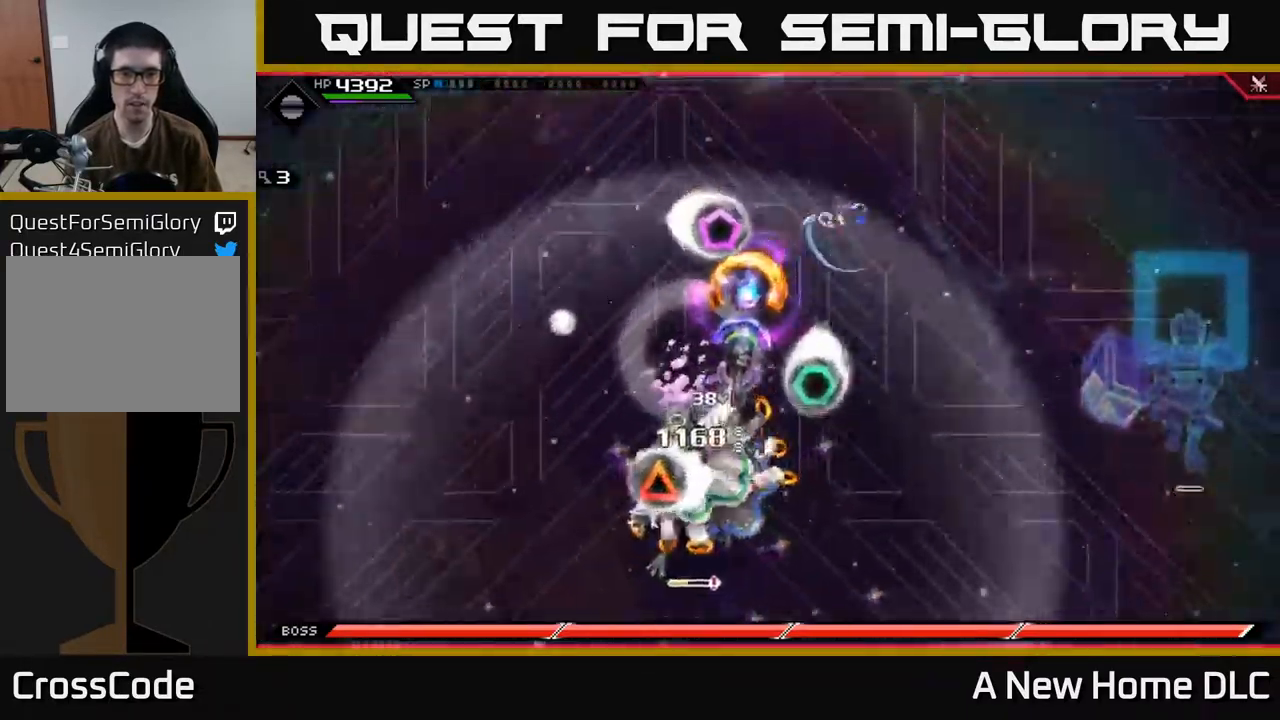
{"dt_ms": 500, "buttons": [], "left_stick": "down-right", "right_stick": "center", "events": [[17, "X", "down"], [100, "X", "up"], [184, "L1", "down"], [284, "L1", "up"], [317, "left_stick", "down-right"]]}
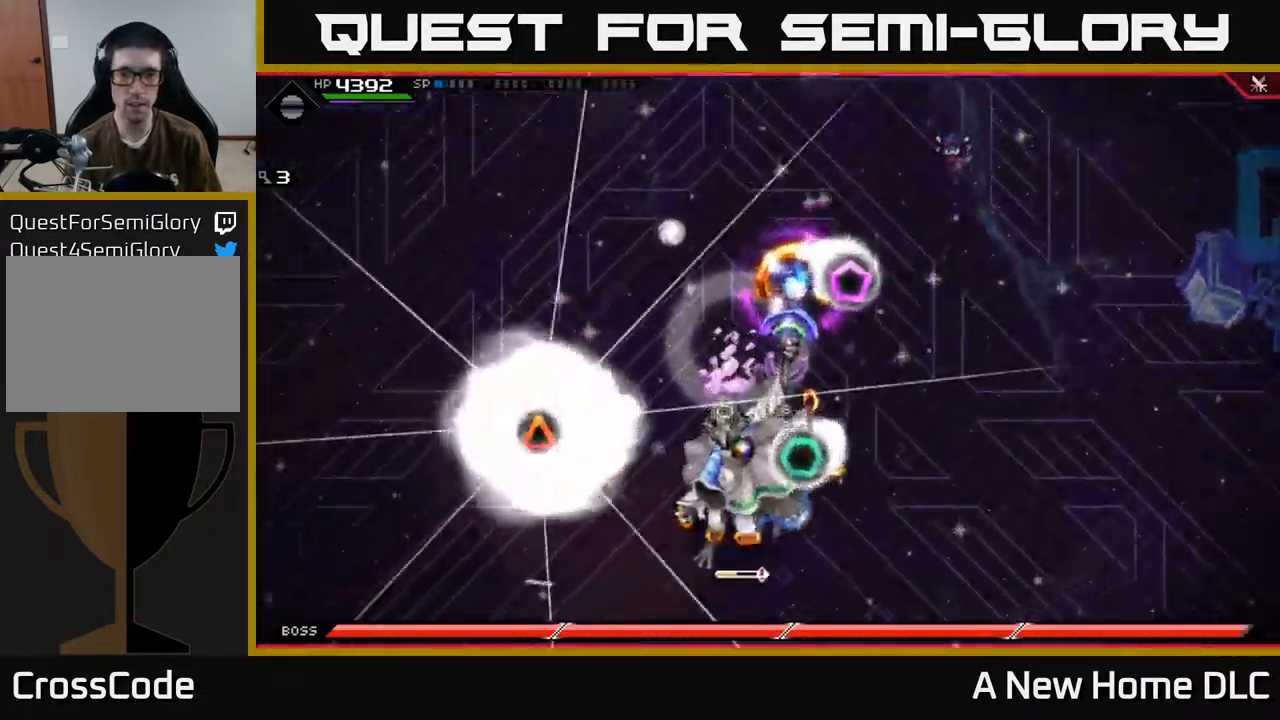
{"dt_ms": 500, "buttons": [], "left_stick": "down", "right_stick": "center", "events": [[284, "left_stick", "down"]]}
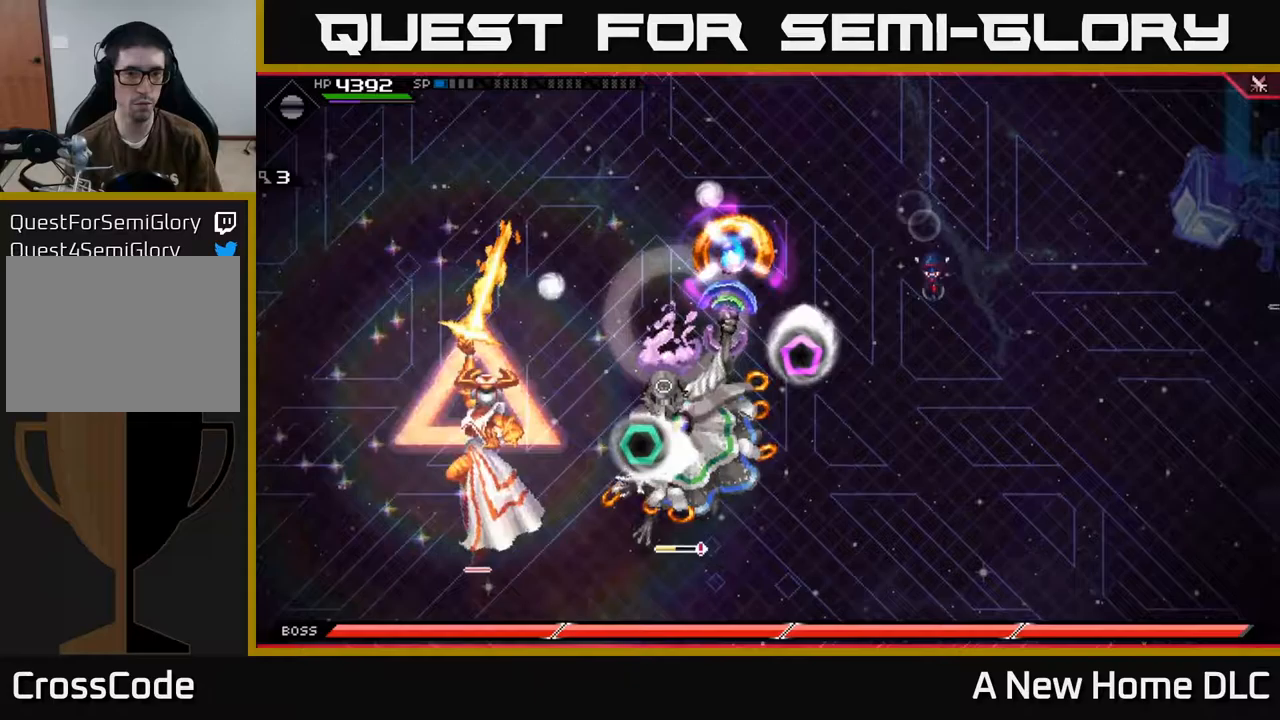
{"dt_ms": 500, "buttons": [], "left_stick": "down-right", "right_stick": "left", "events": [[133, "right_stick", "down-left"], [200, "right_stick", "left"], [217, "left_stick", "down-right"], [317, "left_stick", "right"], [417, "left_stick", "down-right"]]}
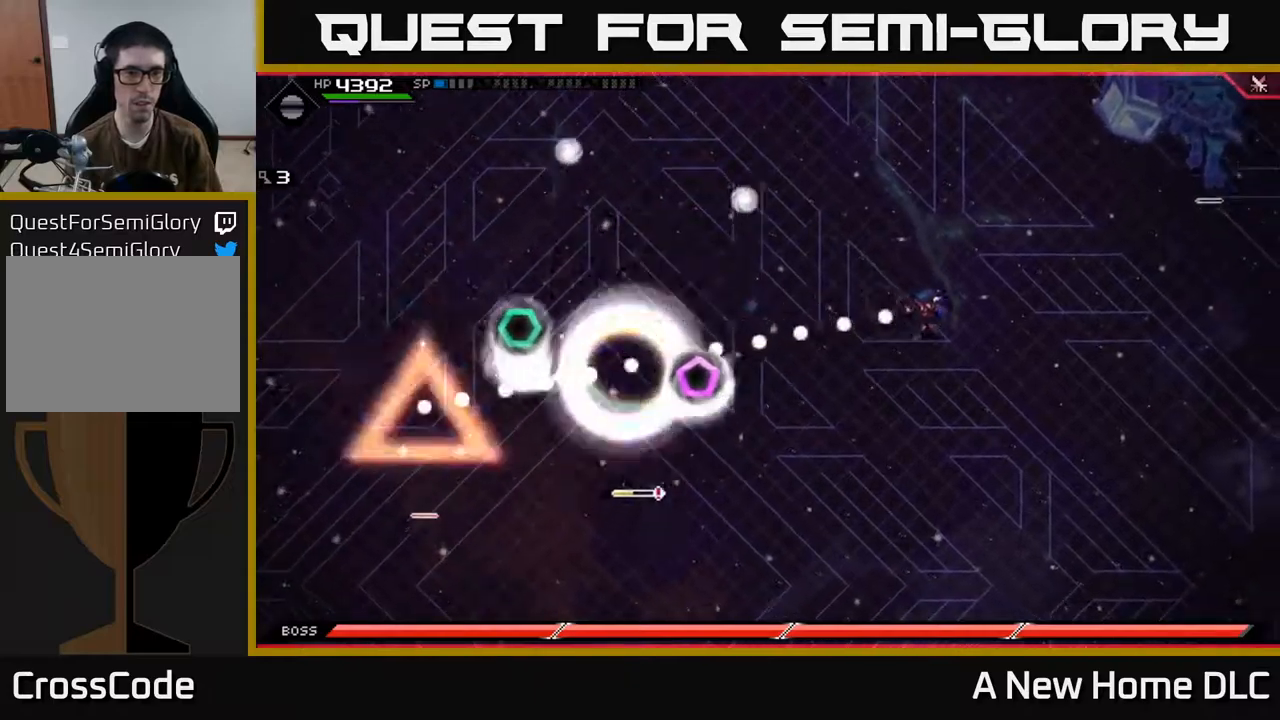
{"dt_ms": 500, "buttons": [], "left_stick": "down", "right_stick": "center", "events": [[50, "R1", "down"], [150, "R1", "up"], [183, "left_stick", "down"], [217, "L1", "down"], [233, "right_stick", "center"], [350, "L1", "up"]]}
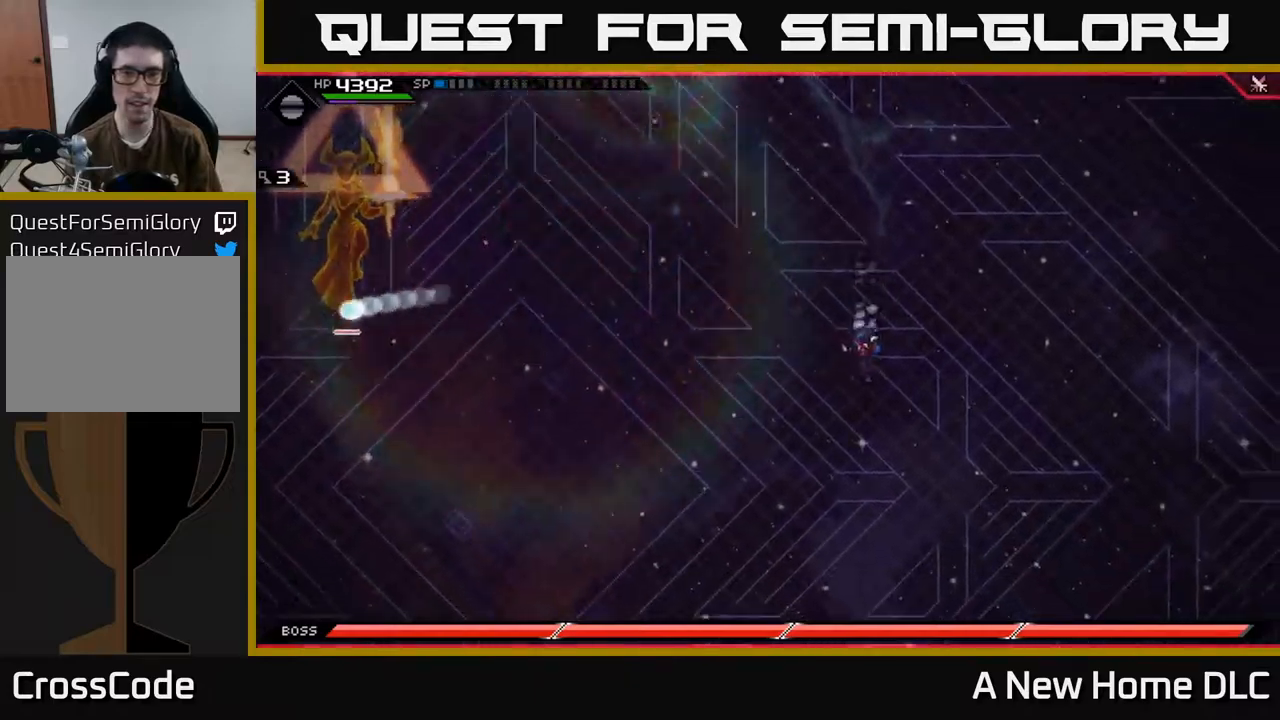
{"dt_ms": 500, "buttons": ["DPAD_UP"], "left_stick": "down", "right_stick": "center", "events": [[500, "DPAD_UP", "down"]]}
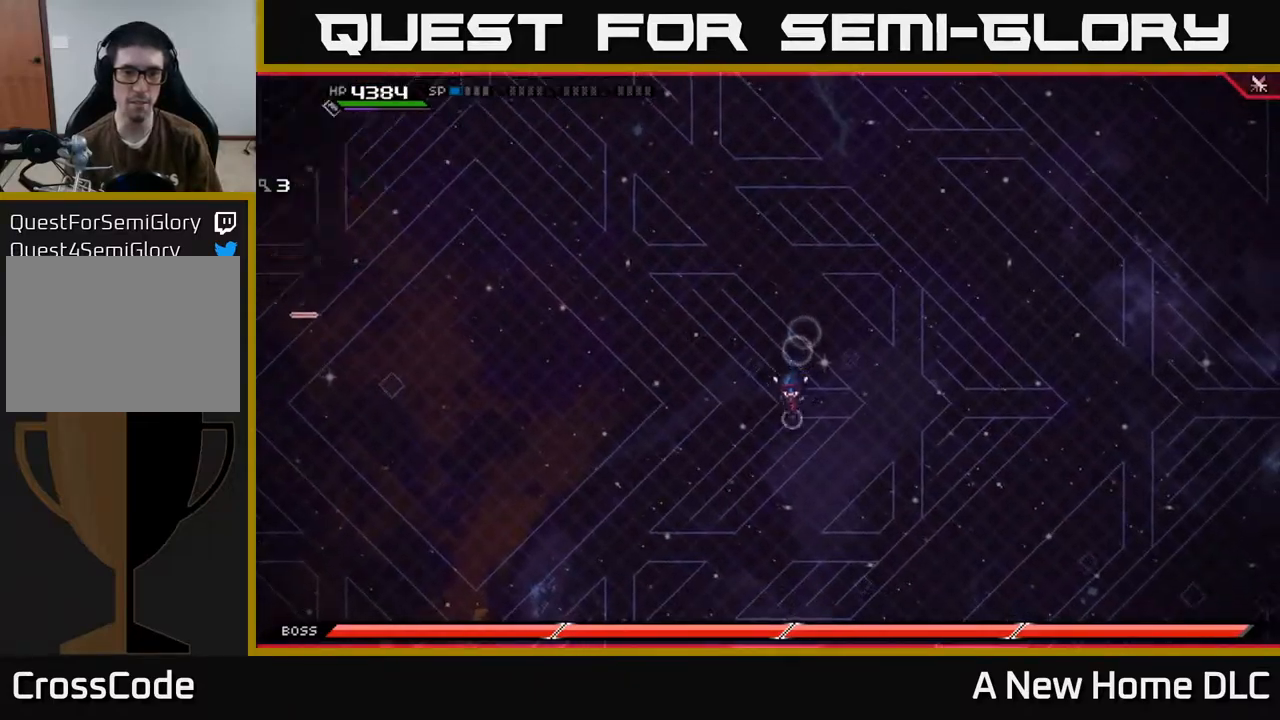
{"dt_ms": 500, "buttons": [], "left_stick": "down-left", "right_stick": "center", "events": [[100, "DPAD_UP", "up"], [467, "left_stick", "down-left"]]}
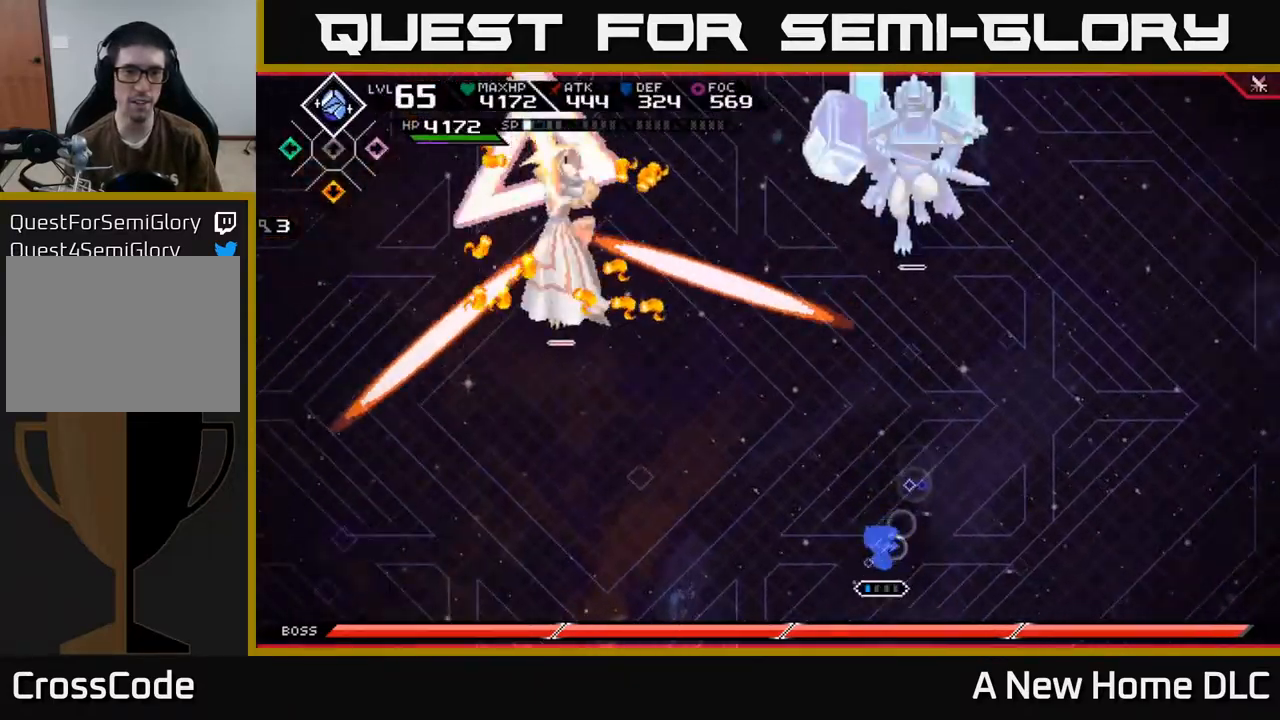
{"dt_ms": 500, "buttons": [], "left_stick": "down", "right_stick": "center", "events": [[400, "left_stick", "down"]]}
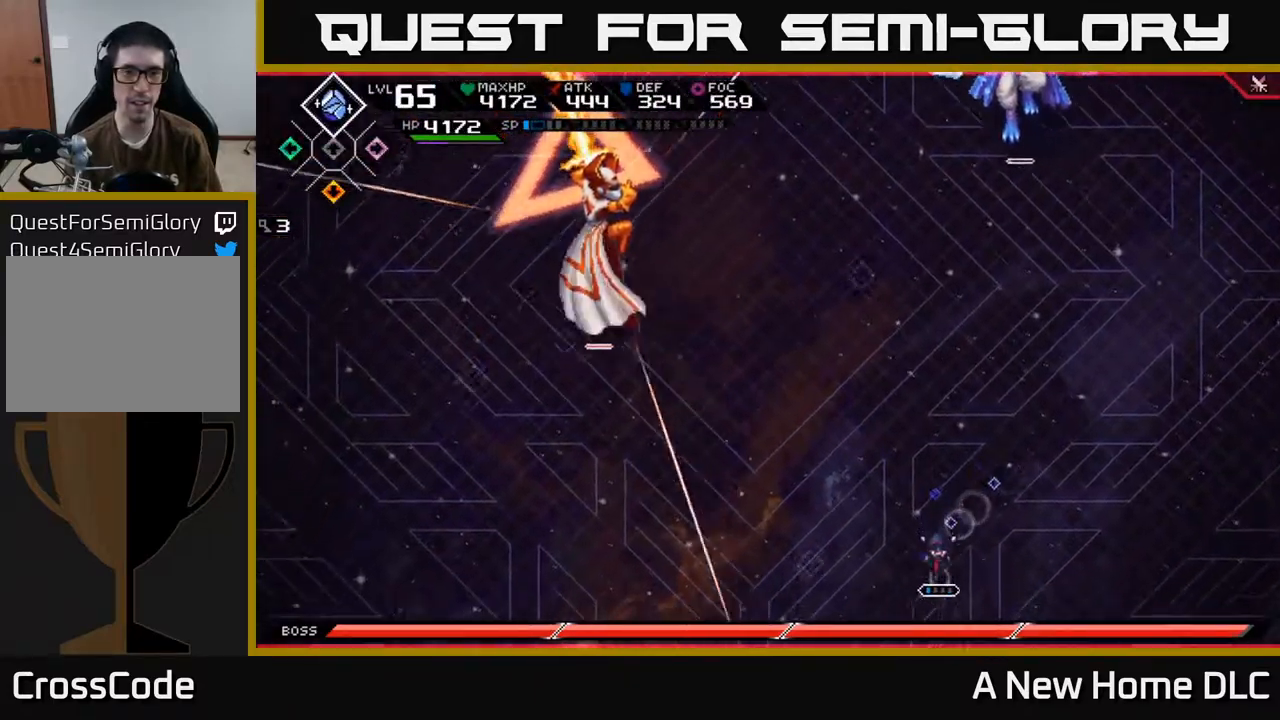
{"dt_ms": 500, "buttons": ["L1"], "left_stick": "up-right", "right_stick": "center", "events": [[100, "left_stick", "right"], [200, "L1", "down"], [217, "left_stick", "up-right"], [333, "L1", "up"], [433, "L1", "down"]]}
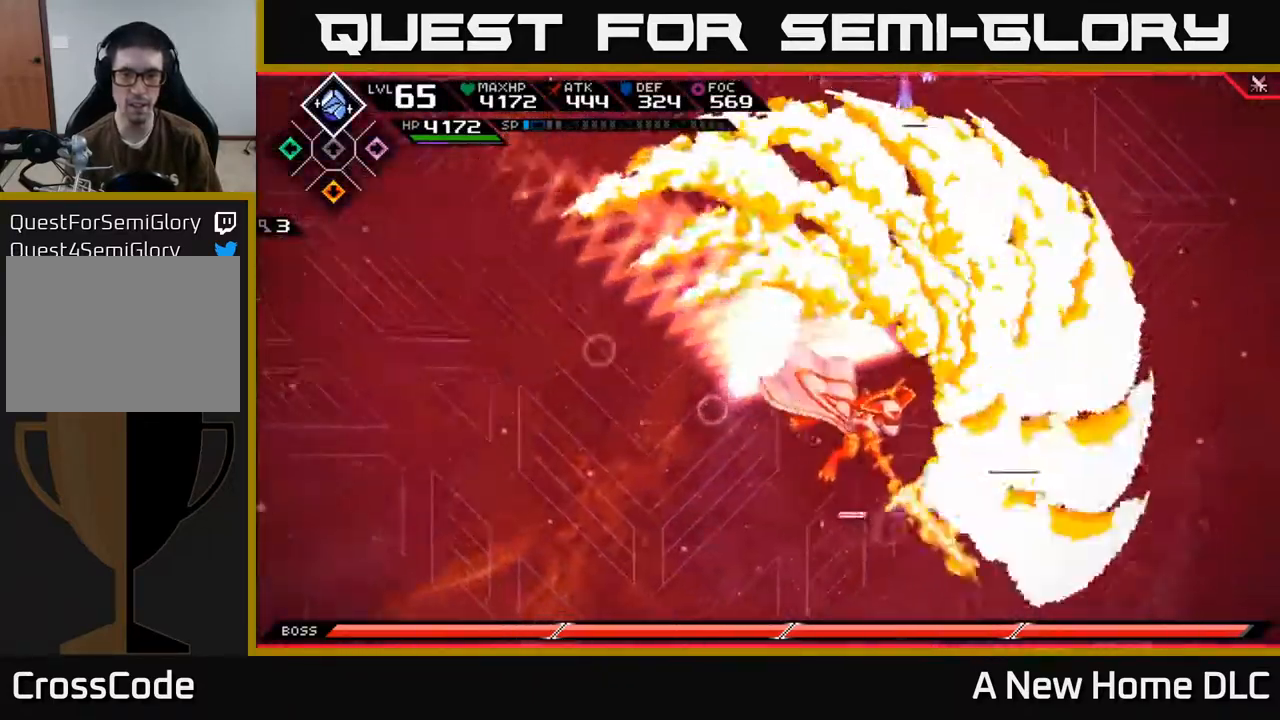
{"dt_ms": 500, "buttons": [], "left_stick": "down", "right_stick": "center", "events": [[33, "left_stick", "up"], [50, "L1", "up"], [350, "left_stick", "down"]]}
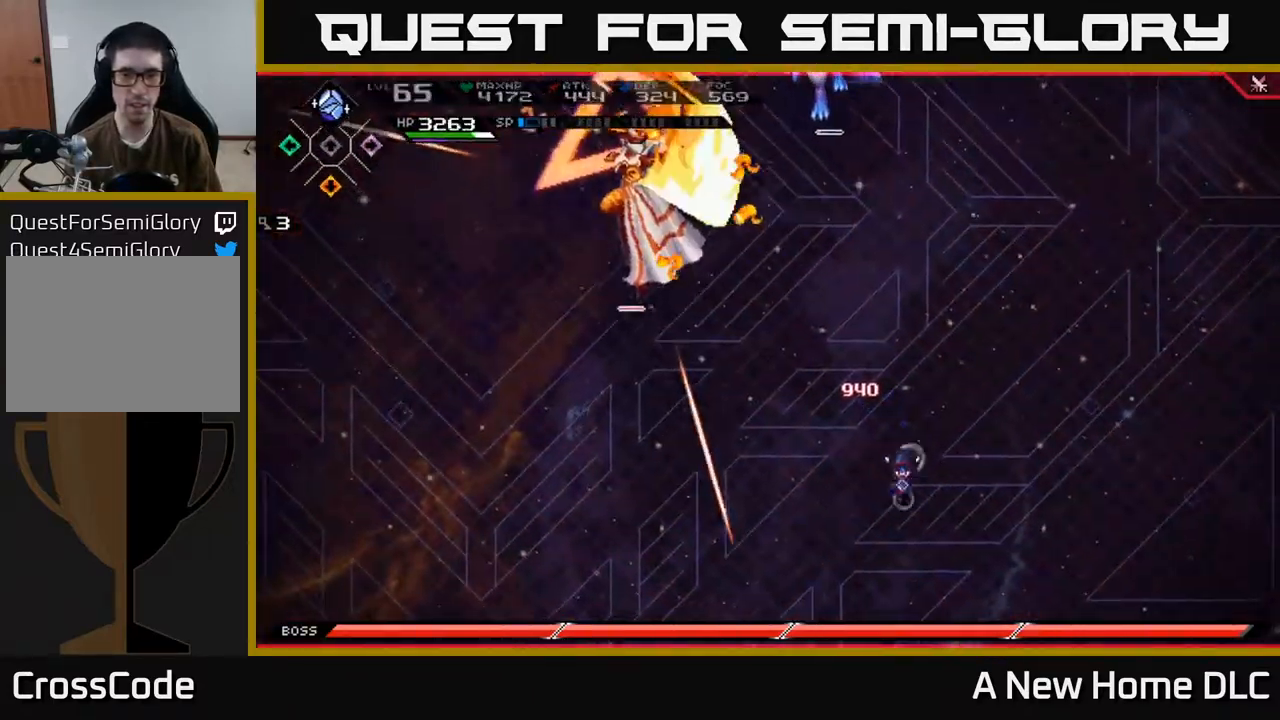
{"dt_ms": 500, "buttons": ["L1"], "left_stick": "up", "right_stick": "center", "events": [[300, "left_stick", "down-left"], [450, "left_stick", "up"], [500, "L1", "down"]]}
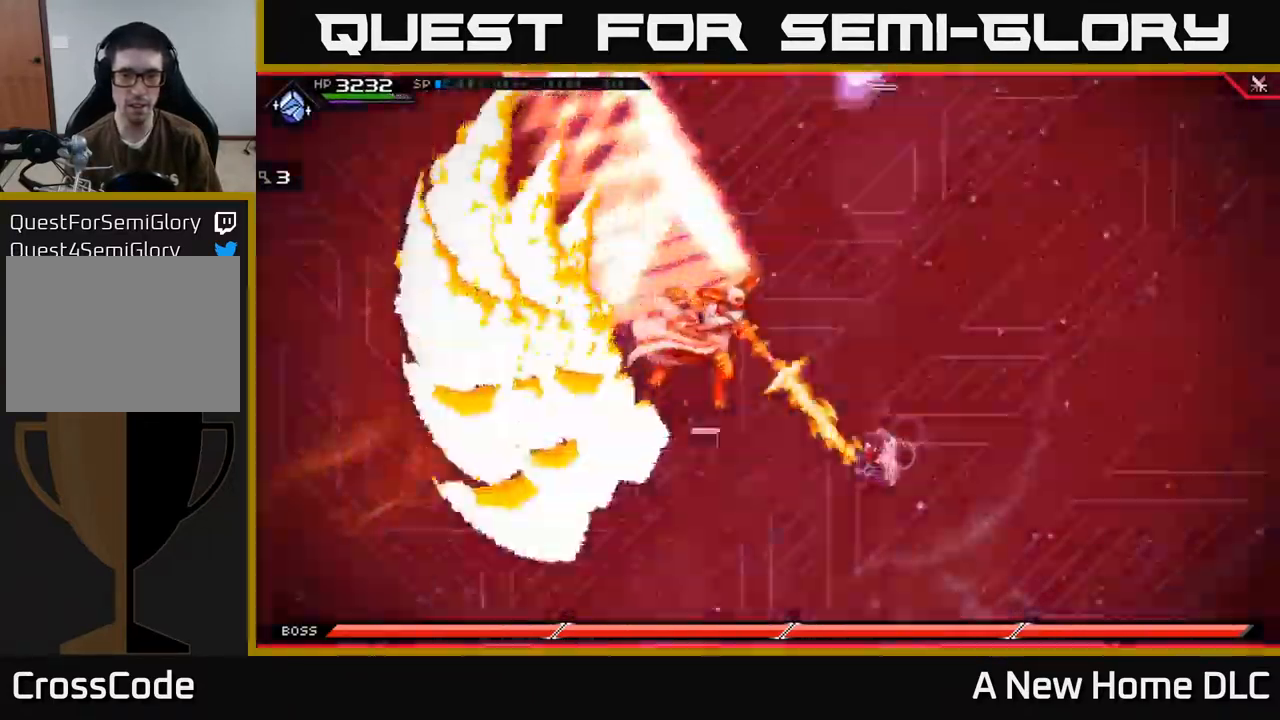
{"dt_ms": 500, "buttons": ["L1"], "left_stick": "left", "right_stick": "center", "events": [[133, "L1", "up"], [333, "left_stick", "down-left"], [433, "L1", "down"], [500, "left_stick", "left"]]}
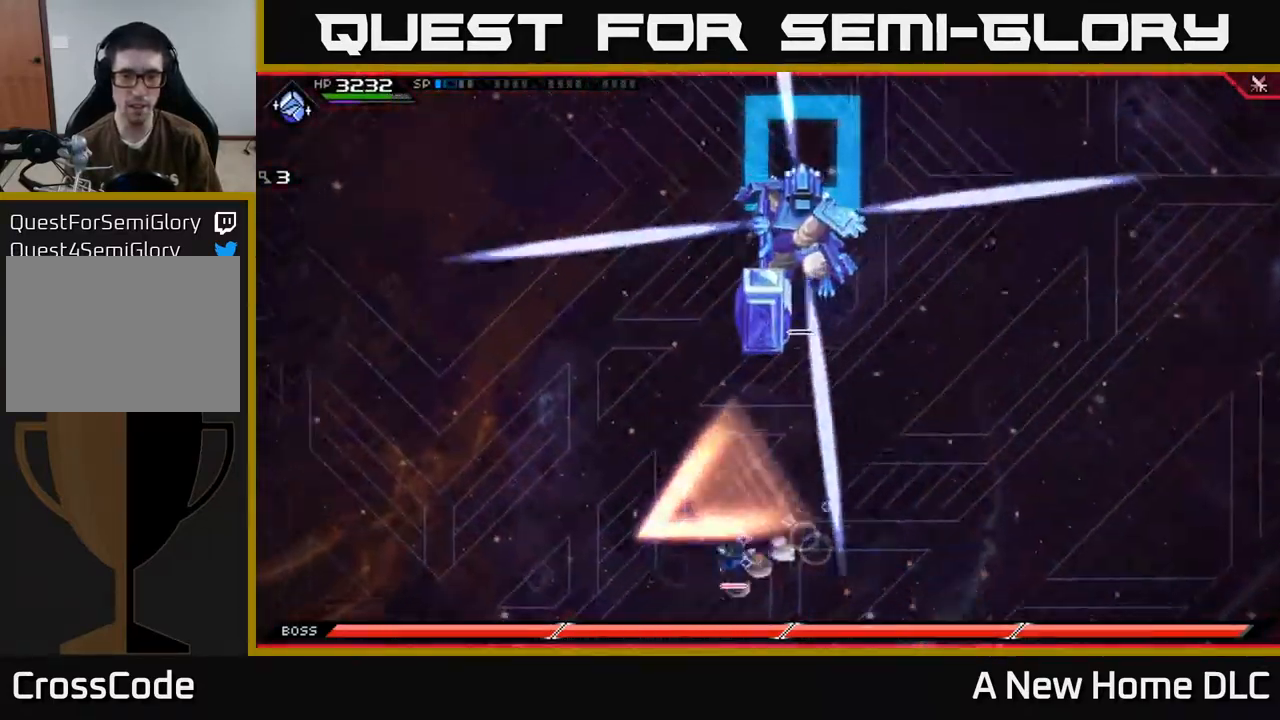
{"dt_ms": 500, "buttons": [], "left_stick": "down-left", "right_stick": "center", "events": [[50, "X", "down"], [67, "L1", "up"], [133, "X", "up"], [500, "left_stick", "down-left"]]}
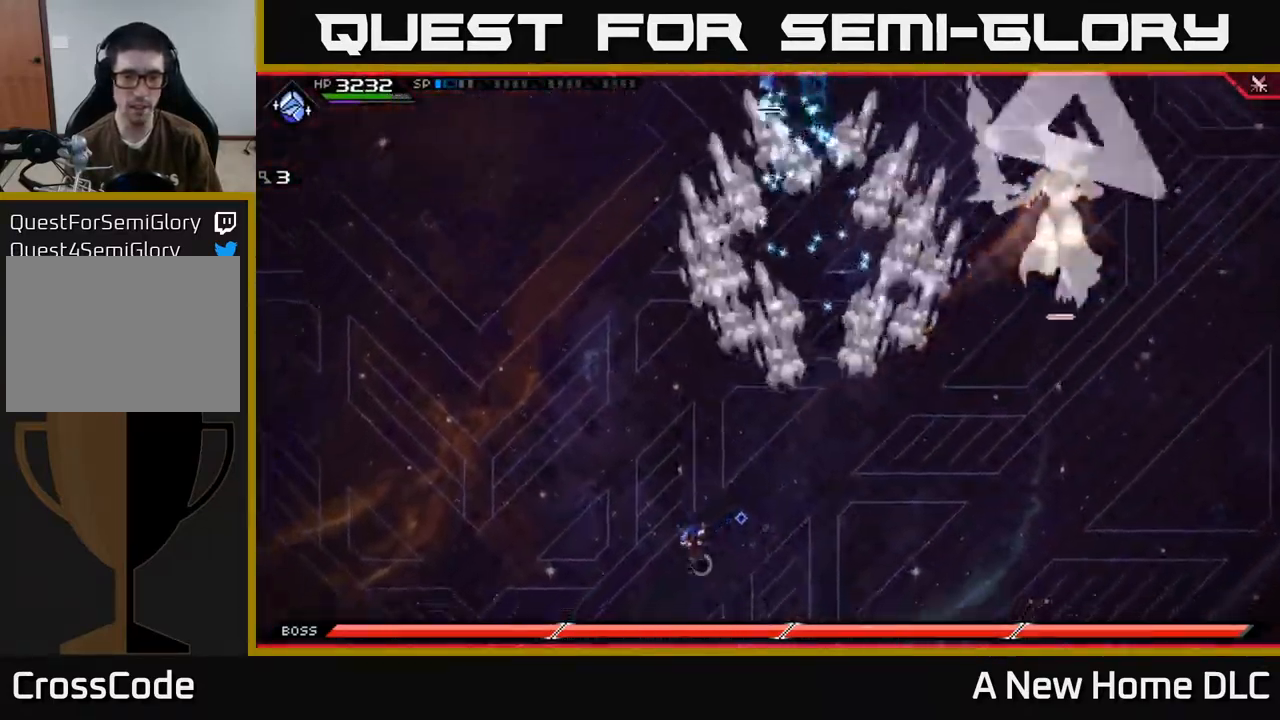
{"dt_ms": 516, "buttons": [], "left_stick": "up", "right_stick": "center", "events": [[167, "left_stick", "up-left"], [217, "L1", "down"], [217, "left_stick", "up"], [483, "L1", "up"]]}
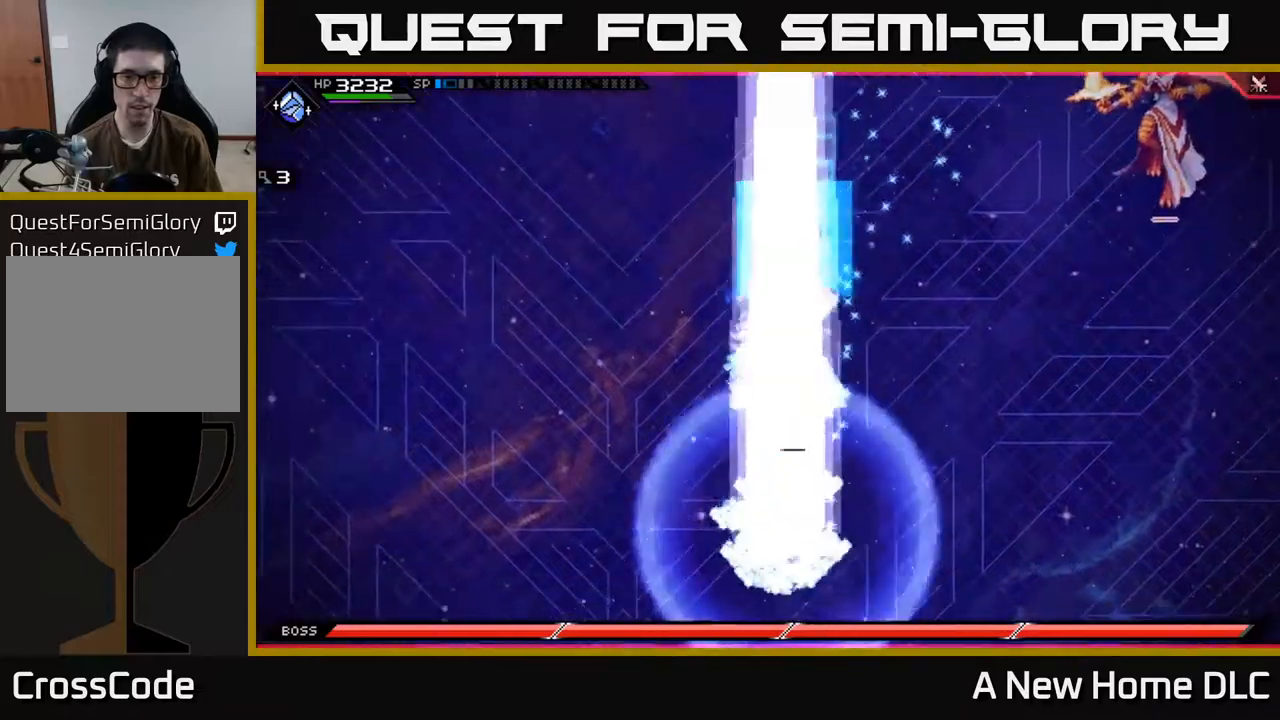
{"dt_ms": 500, "buttons": [], "left_stick": "up-right", "right_stick": "center", "events": [[17, "left_stick", "up-right"], [150, "left_stick", "right"], [467, "left_stick", "up-right"]]}
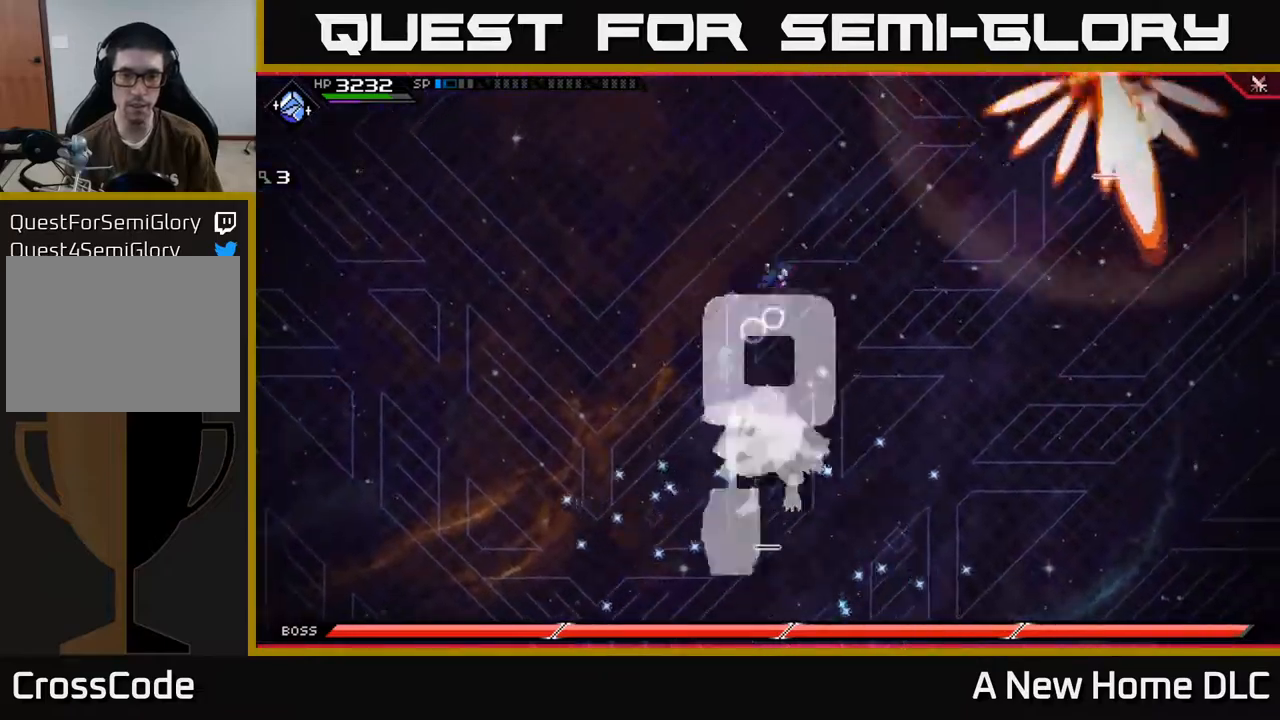
{"dt_ms": 500, "buttons": [], "left_stick": "up", "right_stick": "center", "events": [[450, "left_stick", "up"]]}
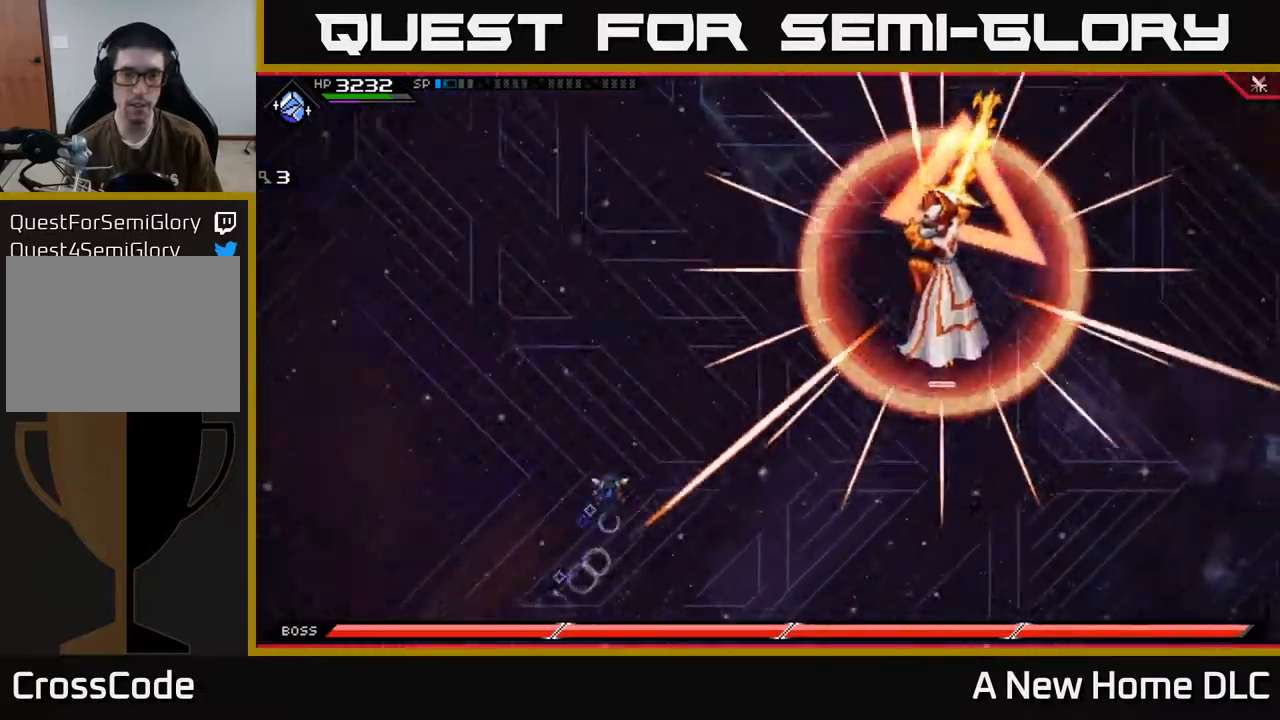
{"dt_ms": 500, "buttons": [], "left_stick": "down", "right_stick": "center", "events": [[184, "left_stick", "left"], [250, "left_stick", "down-left"], [434, "left_stick", "down"]]}
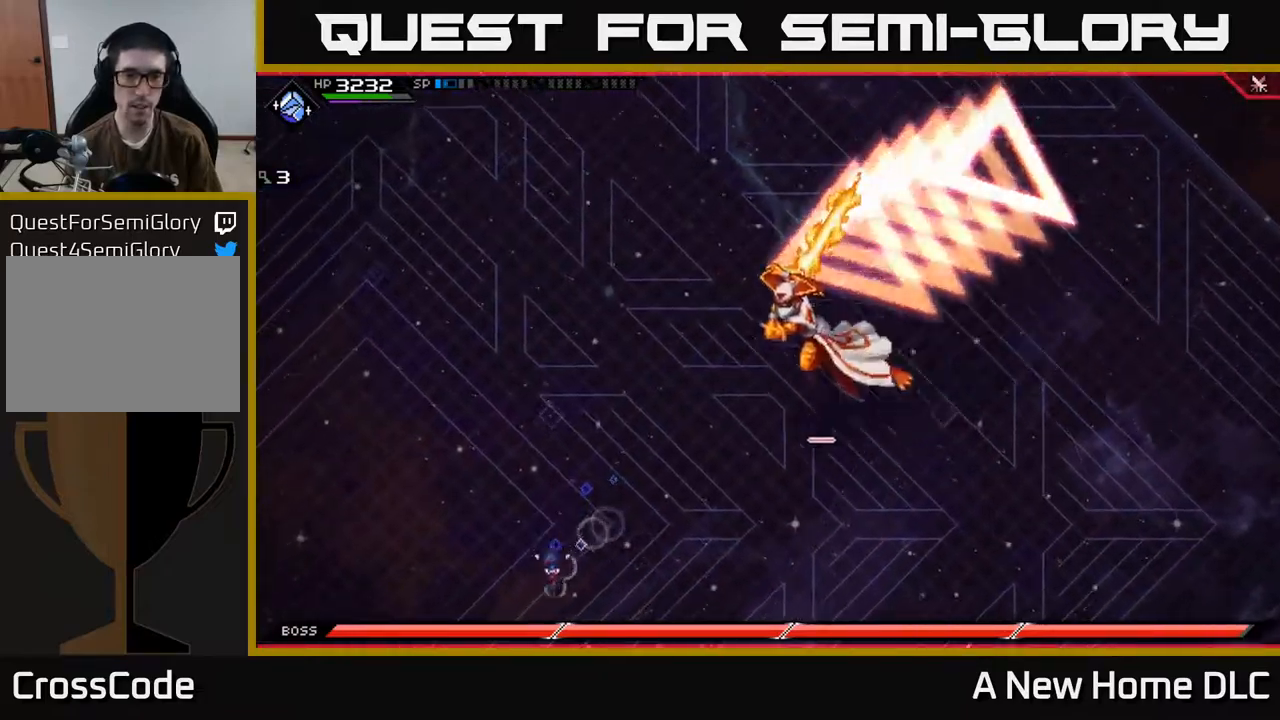
{"dt_ms": 500, "buttons": [], "left_stick": "down-right", "right_stick": "center", "events": [[84, "L1", "down"], [134, "left_stick", "down-right"], [184, "L1", "up"], [250, "L1", "down"], [350, "L1", "up"]]}
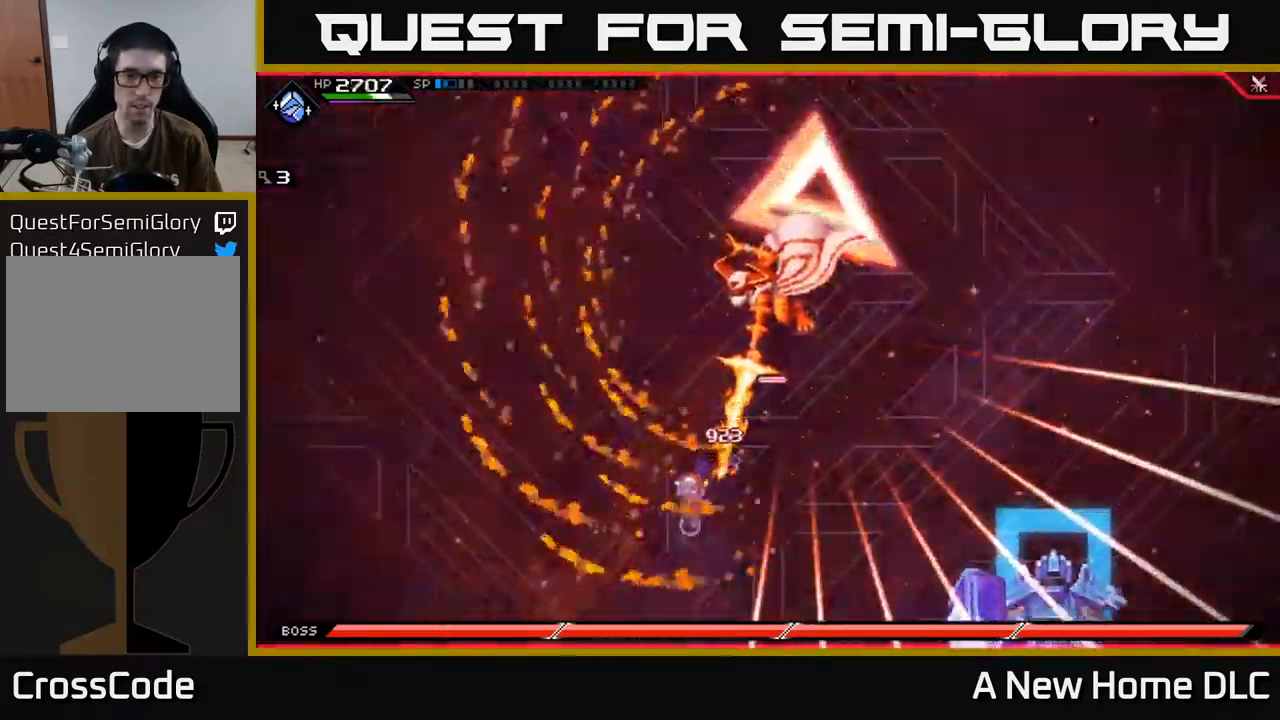
{"dt_ms": 500, "buttons": [], "left_stick": "up-right", "right_stick": "center", "events": [[17, "left_stick", "right"], [267, "left_stick", "up-right"]]}
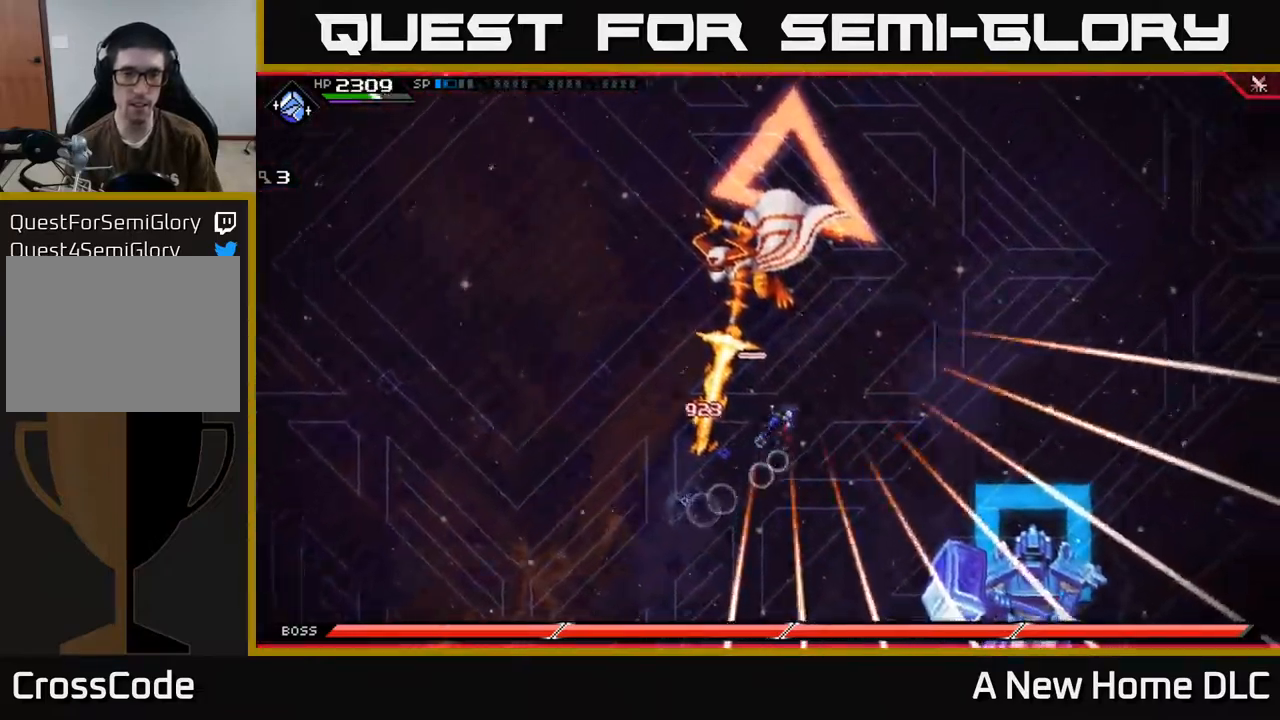
{"dt_ms": 500, "buttons": ["X", "L1"], "left_stick": "up-left", "right_stick": "center", "events": [[67, "left_stick", "up"], [117, "L1", "down"], [217, "X", "down"], [234, "L1", "up"], [300, "X", "up"], [300, "left_stick", "up-left"], [367, "X", "down"], [450, "X", "up"], [467, "L1", "down"], [500, "X", "down"]]}
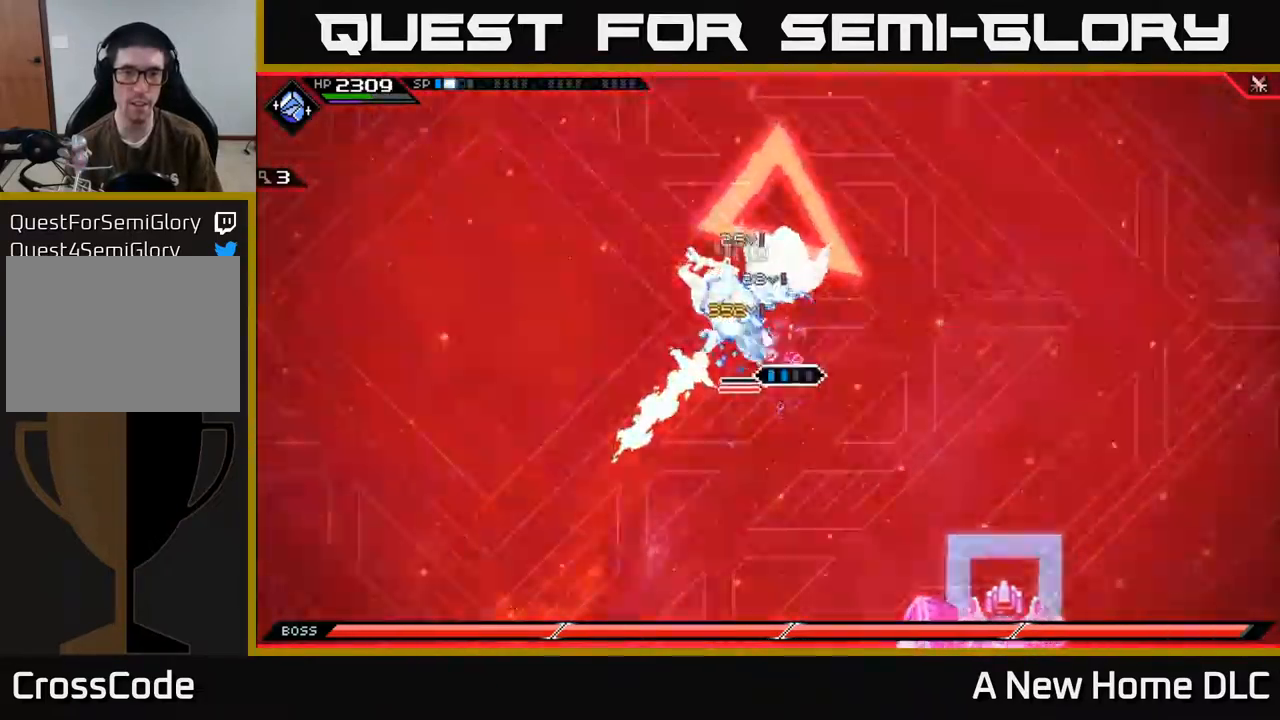
{"dt_ms": 500, "buttons": ["X"], "left_stick": "center", "right_stick": "center", "events": [[17, "L1", "up"], [84, "X", "up"], [84, "left_stick", "left"], [150, "X", "down"], [234, "X", "up"], [300, "X", "down"], [317, "left_stick", "center"], [400, "X", "up"], [450, "X", "down"]]}
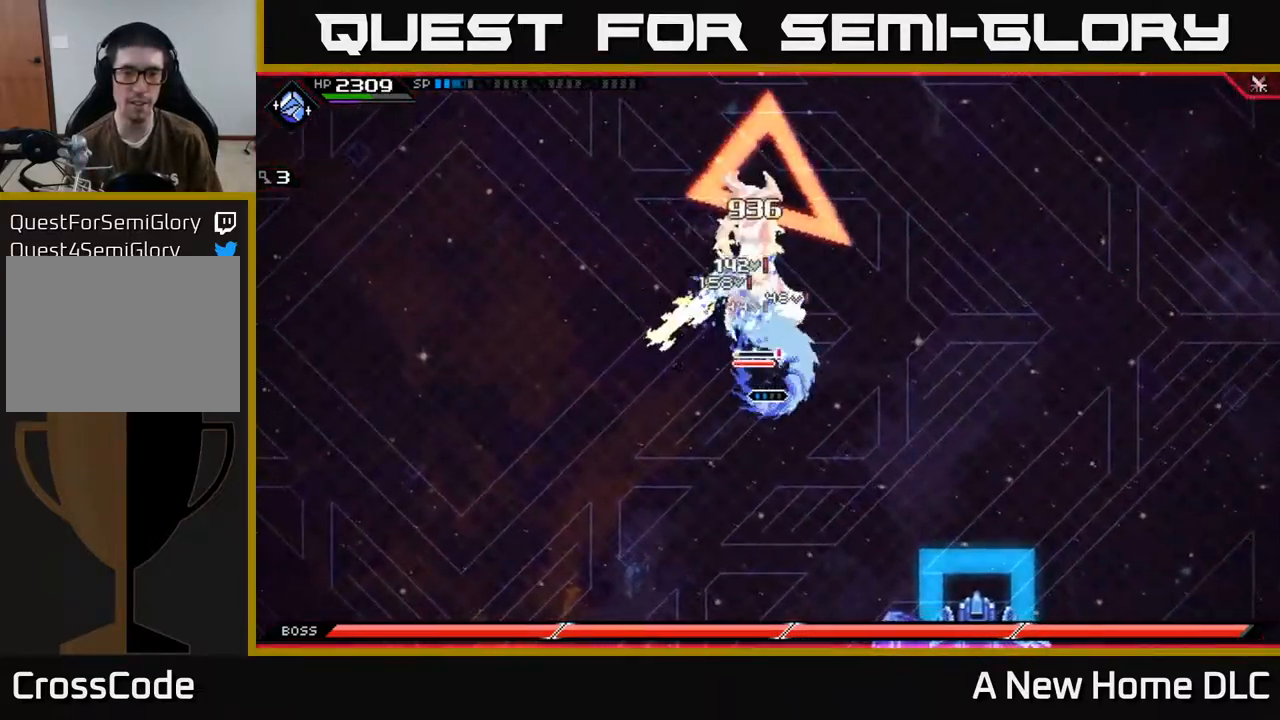
{"dt_ms": 500, "buttons": ["R2", "R3"], "left_stick": "up", "right_stick": "up", "events": [[67, "X", "up"], [134, "left_stick", "up"], [350, "R2", "down"], [400, "R3", "down"], [400, "right_stick", "up"]]}
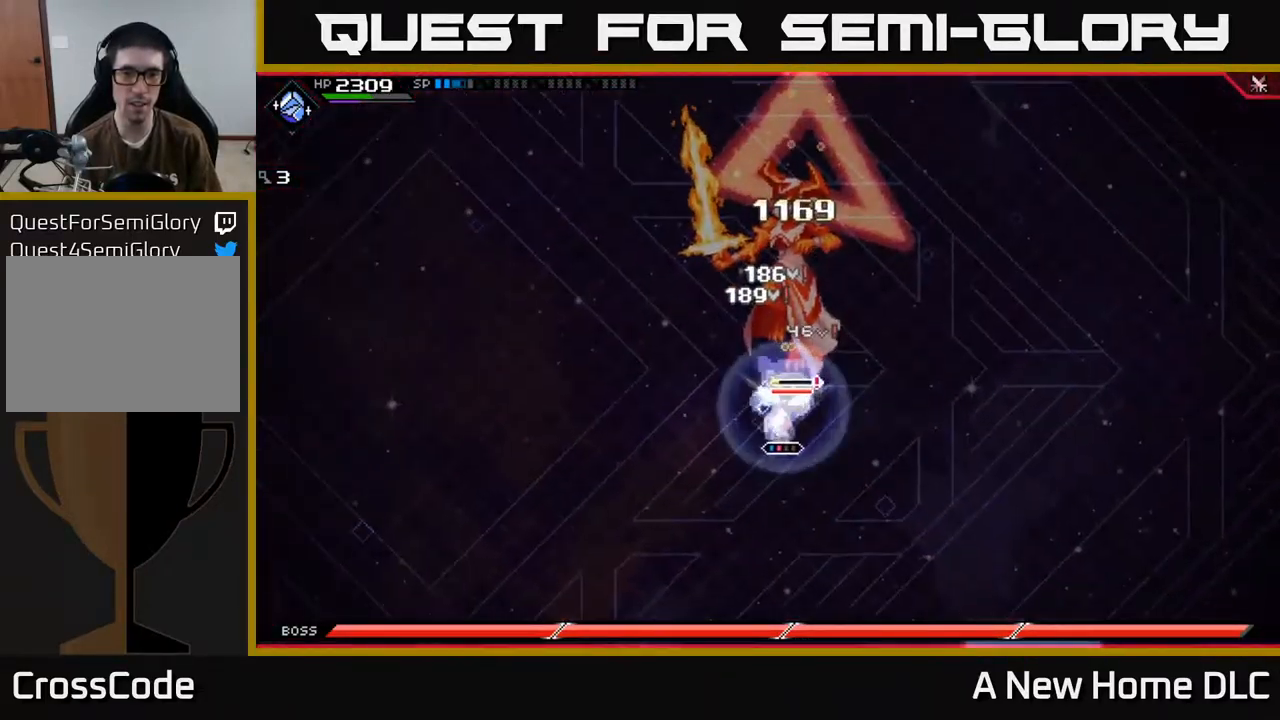
{"dt_ms": 500, "buttons": ["X", "L1"], "left_stick": "up", "right_stick": "center", "events": [[17, "R3", "up"], [50, "left_stick", "center"], [150, "R2", "up"], [334, "left_stick", "up"], [350, "right_stick", "center"], [450, "L1", "down"], [467, "X", "down"]]}
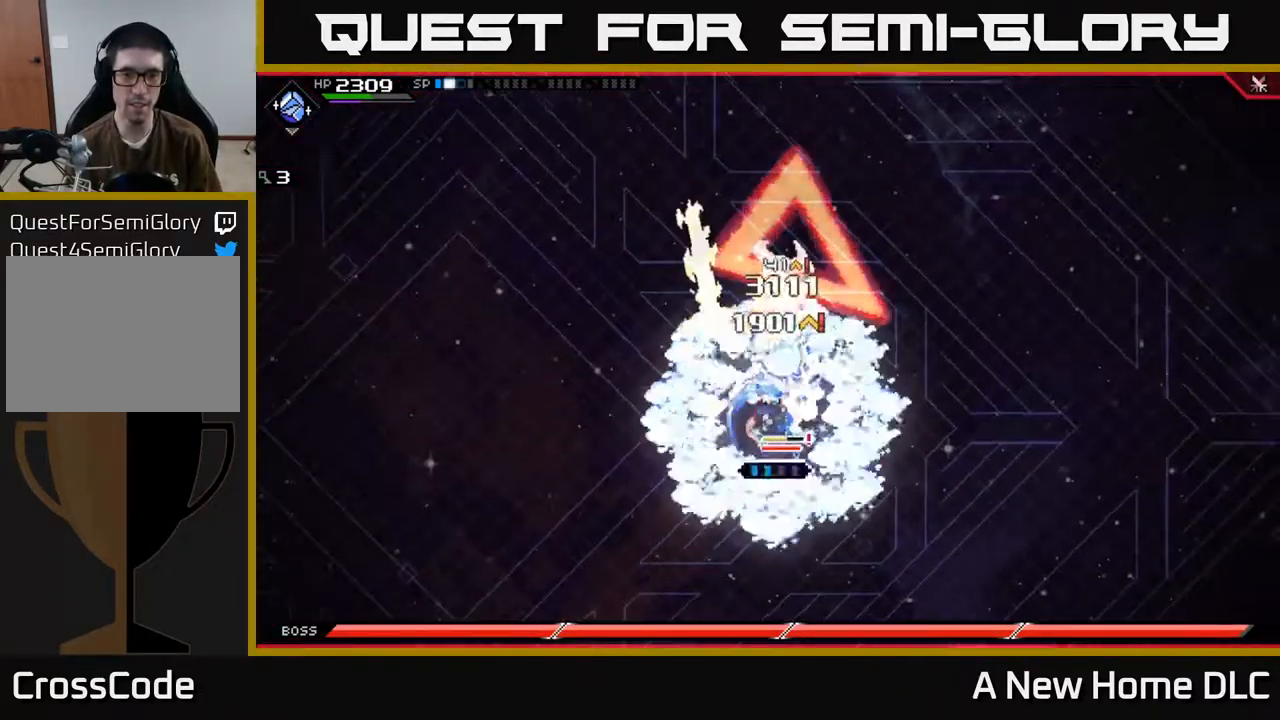
{"dt_ms": 500, "buttons": ["X"], "left_stick": "up", "right_stick": "center", "events": [[50, "L1", "up"], [200, "X", "up"], [234, "left_stick", "center"], [267, "X", "down"], [350, "X", "up"], [350, "left_stick", "up"], [417, "X", "down"]]}
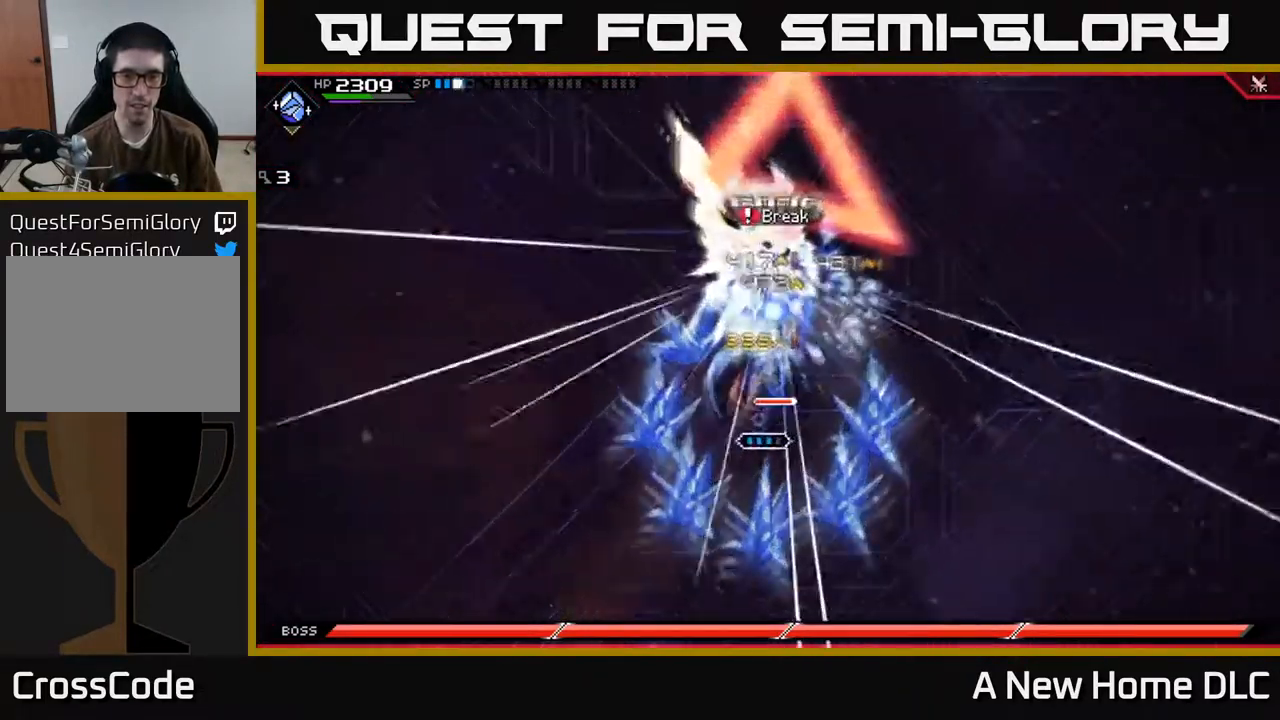
{"dt_ms": 484, "buttons": ["X", "L1"], "left_stick": "up", "right_stick": "center", "events": [[17, "X", "up"], [84, "X", "down"], [117, "left_stick", "right"], [184, "X", "up"], [184, "left_stick", "center"], [251, "X", "down"], [284, "left_stick", "up"], [368, "X", "up"], [401, "L1", "down"], [434, "X", "down"]]}
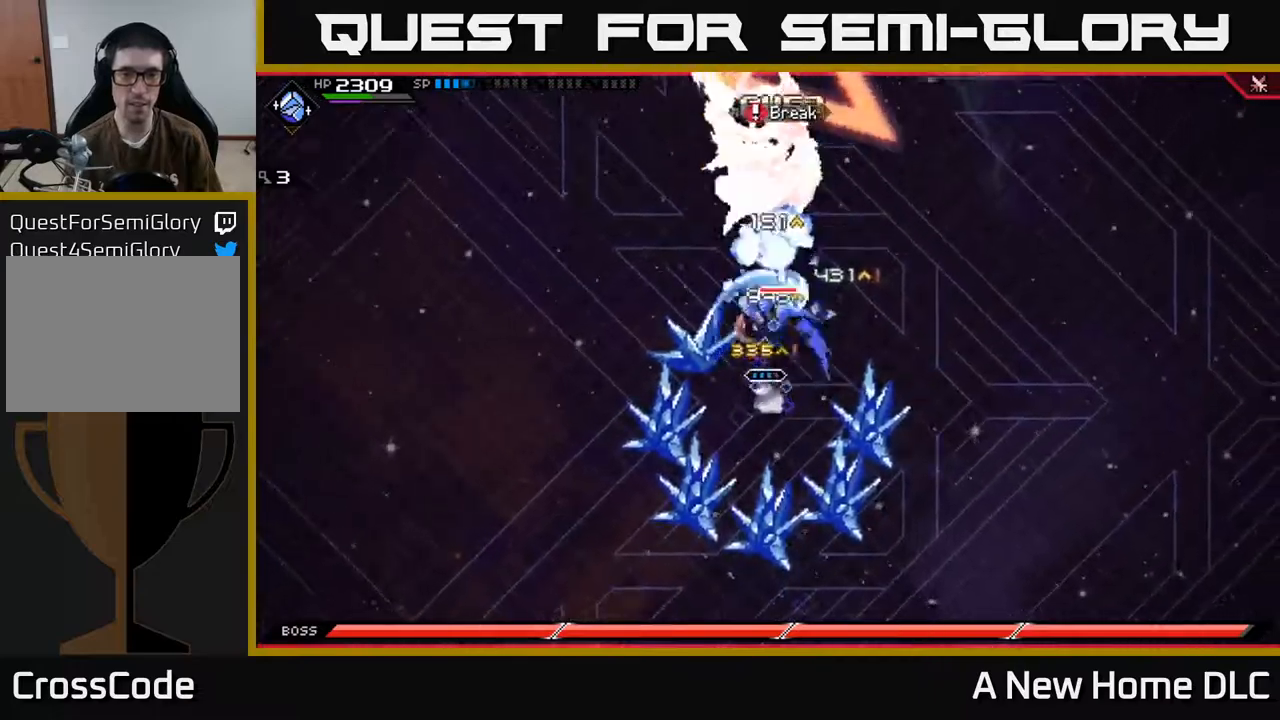
{"dt_ms": 500, "buttons": ["R2"], "left_stick": "up", "right_stick": "center", "events": [[34, "L1", "up"], [34, "X", "up"], [117, "X", "down"], [217, "X", "up"], [267, "X", "down"], [284, "left_stick", "center"], [367, "X", "up"], [450, "left_stick", "up"], [500, "R2", "down"]]}
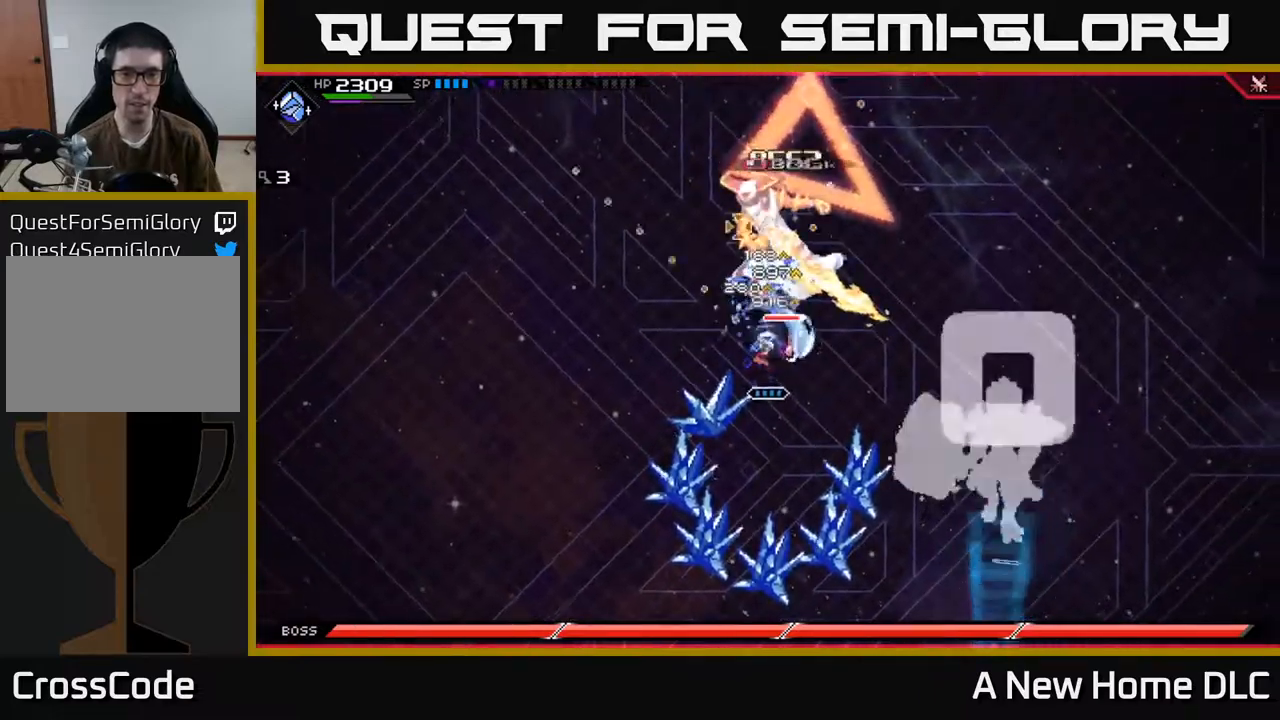
{"dt_ms": 500, "buttons": ["R2"], "left_stick": "center", "right_stick": "up", "events": [[17, "left_stick", "center"], [17, "right_stick", "up"]]}